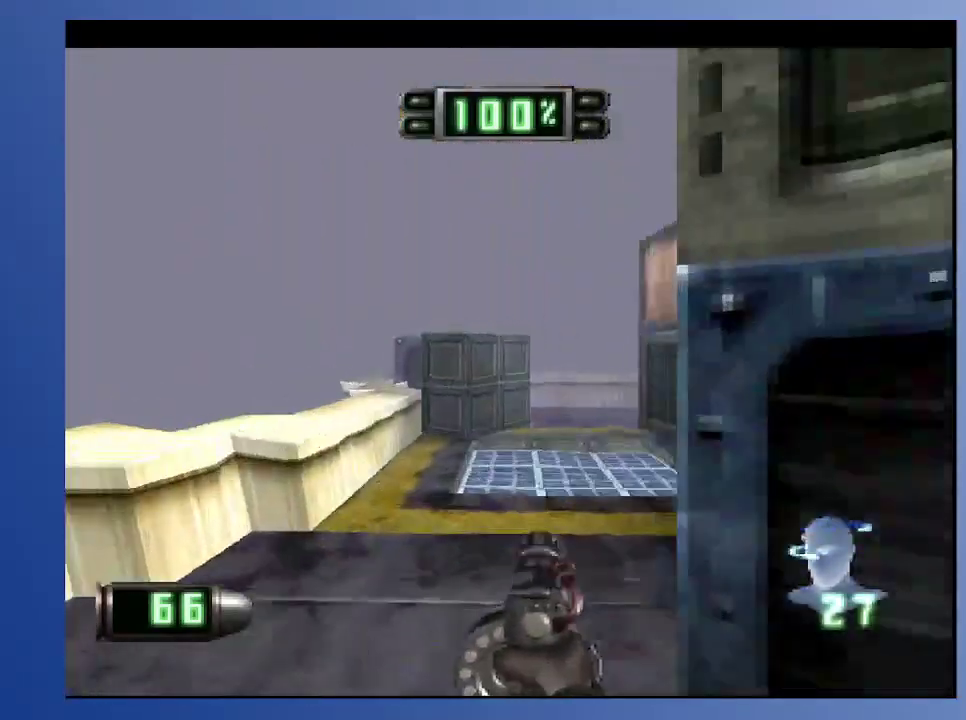
Gameplay with a controller (Xbox layout); each line is a JSON object with the inputs held at the frame after it. "events" lists button and stick changes between this image and that frame as [ms after this image, input, new state], when the widget could be followed in between. Not read: L3 R3.
{"buttons": ["L2", "DPAD_UP", "DPAD_RIGHT"], "left_stick": "down", "right_stick": "center", "events": [[183, "DPAD_RIGHT", "down"], [400, "L2", "down"], [433, "DPAD_UP", "down"]]}
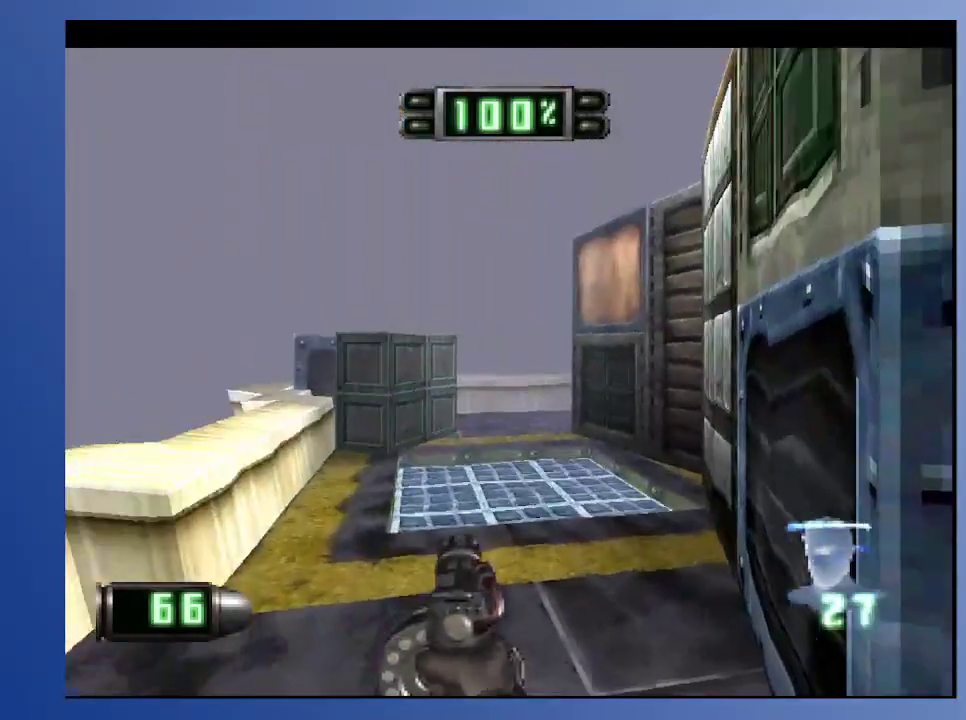
{"buttons": ["DPAD_UP"], "left_stick": "down", "right_stick": "center", "events": [[33, "DPAD_RIGHT", "up"], [50, "L2", "up"], [83, "DPAD_UP", "up"], [483, "DPAD_UP", "down"]]}
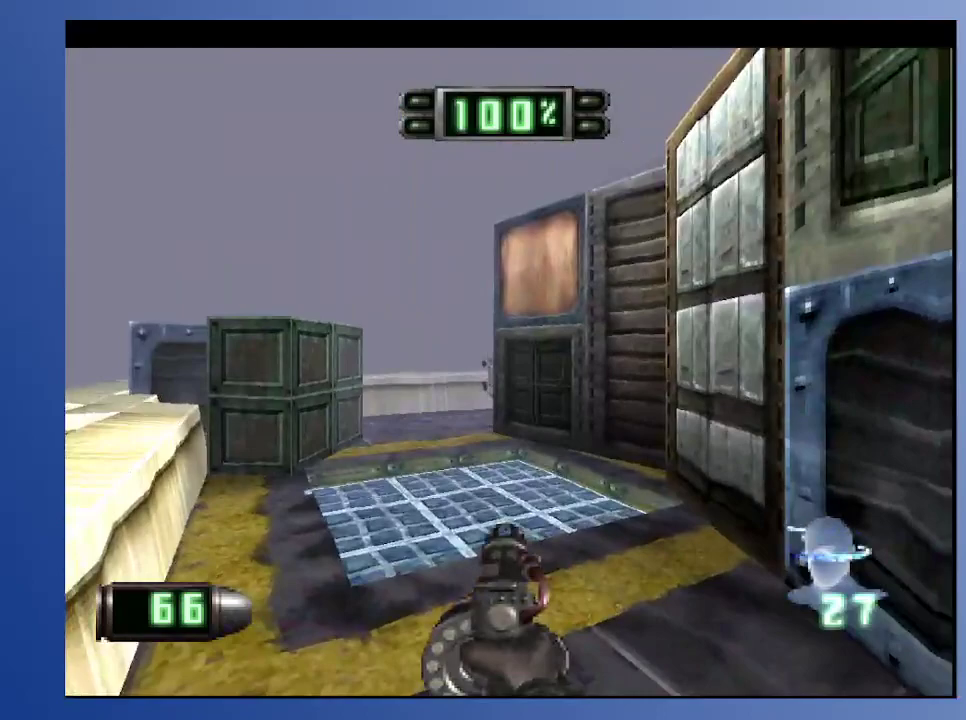
{"buttons": [], "left_stick": "down", "right_stick": "center", "events": [[183, "DPAD_UP", "up"]]}
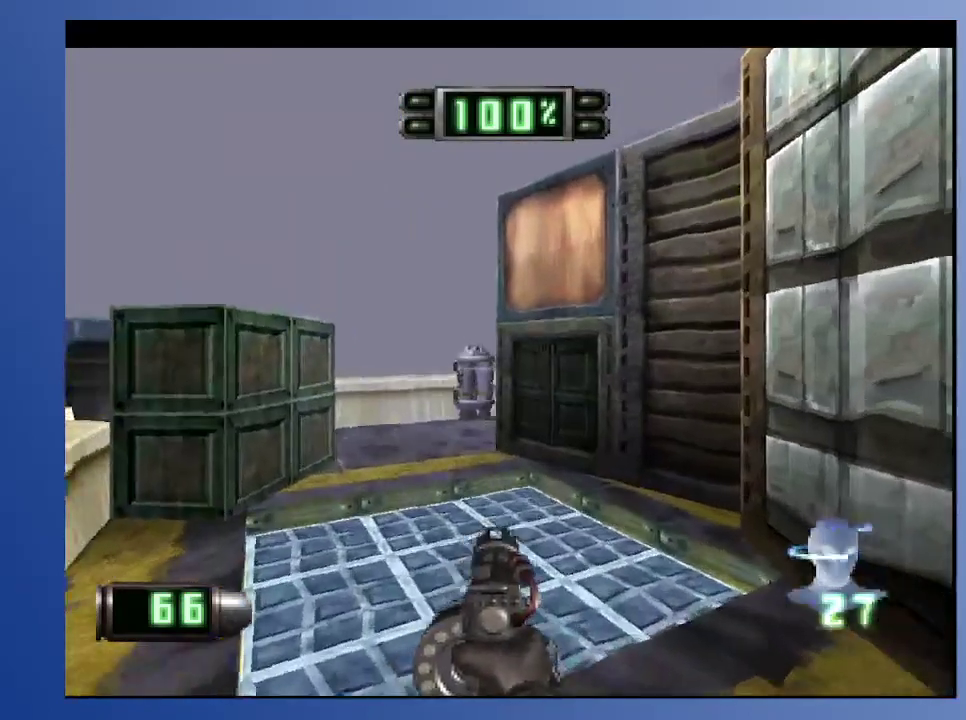
{"buttons": [], "left_stick": "down", "right_stick": "center", "events": [[83, "DPAD_LEFT", "down"], [100, "DPAD_UP", "down"], [117, "DPAD_UP", "up"], [183, "DPAD_LEFT", "up"]]}
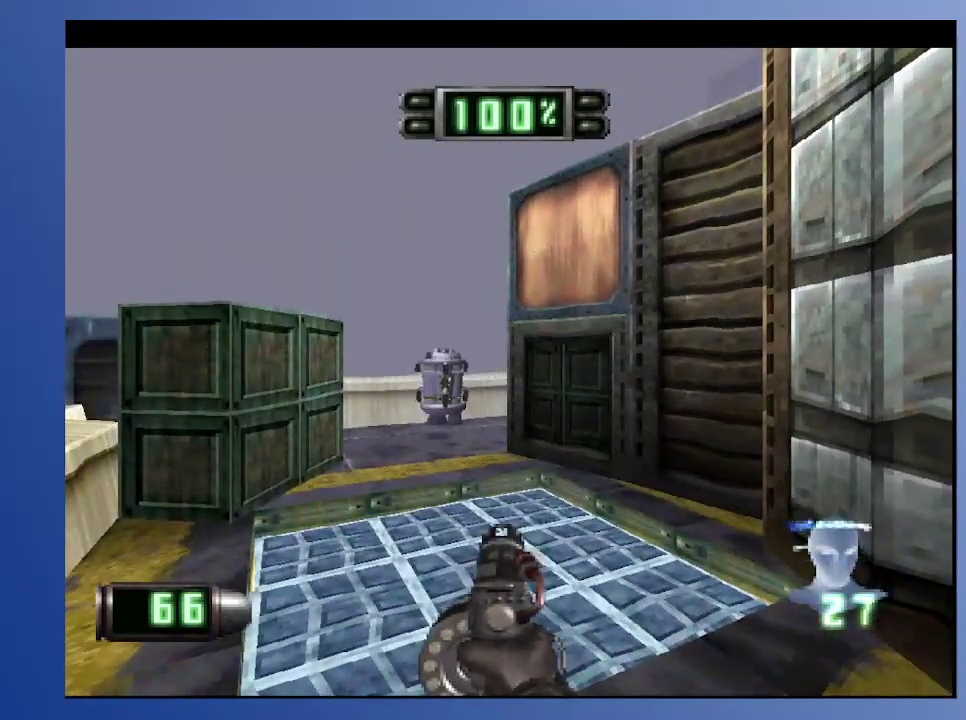
{"buttons": [], "left_stick": "down", "right_stick": "center", "events": []}
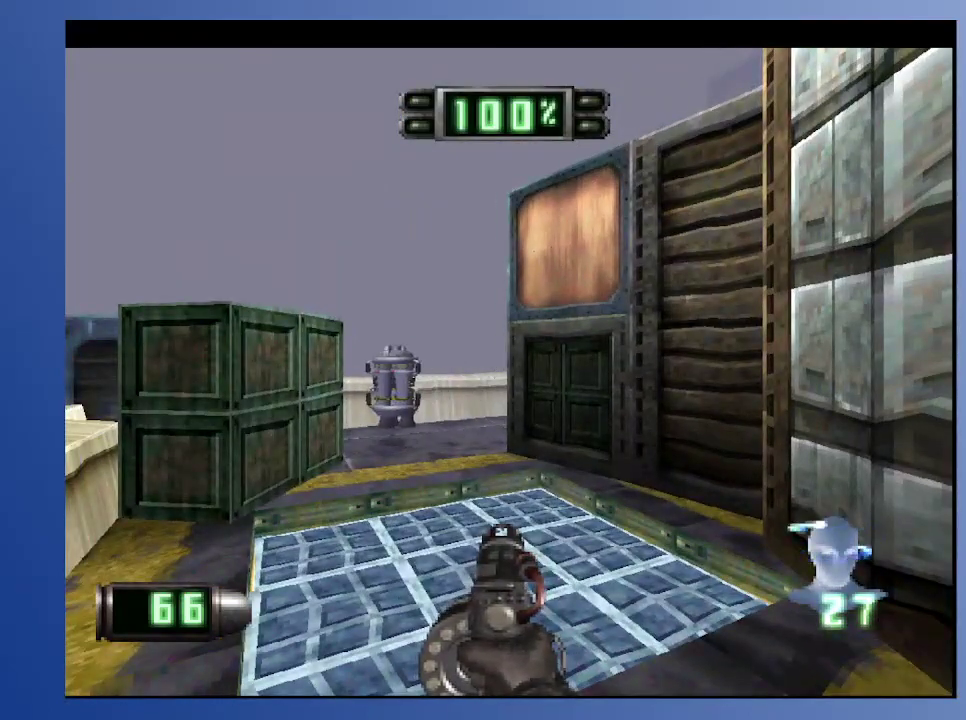
{"buttons": [], "left_stick": "down", "right_stick": "center", "events": [[33, "DPAD_LEFT", "down"], [167, "DPAD_LEFT", "up"]]}
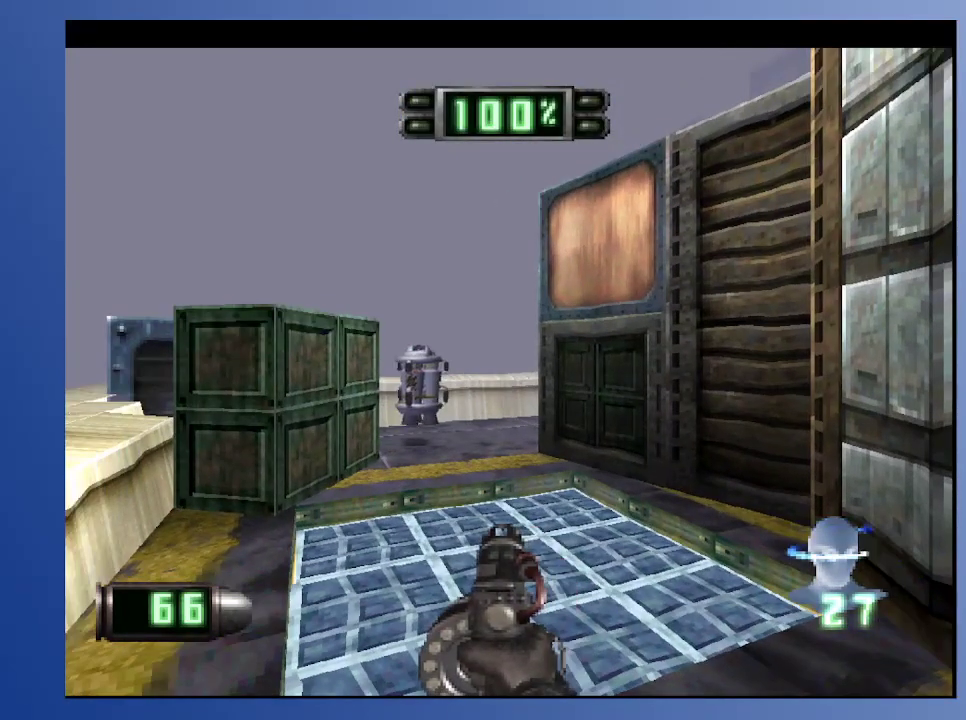
{"buttons": ["DPAD_UP"], "left_stick": "down", "right_stick": "center", "events": [[350, "DPAD_UP", "down"]]}
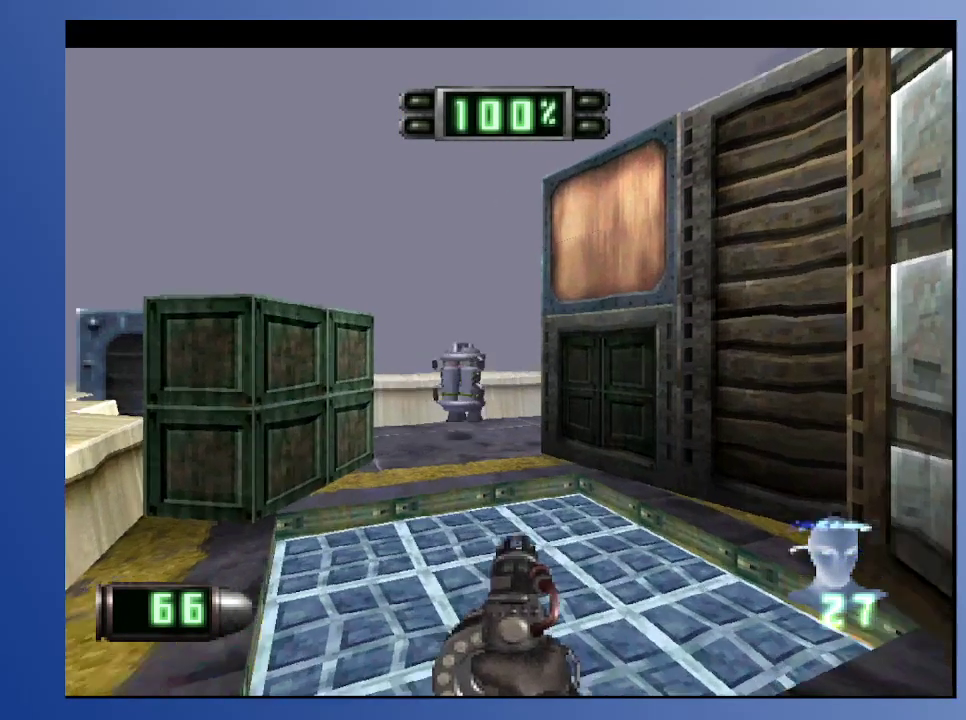
{"buttons": [], "left_stick": "down", "right_stick": "center", "events": [[117, "DPAD_UP", "up"]]}
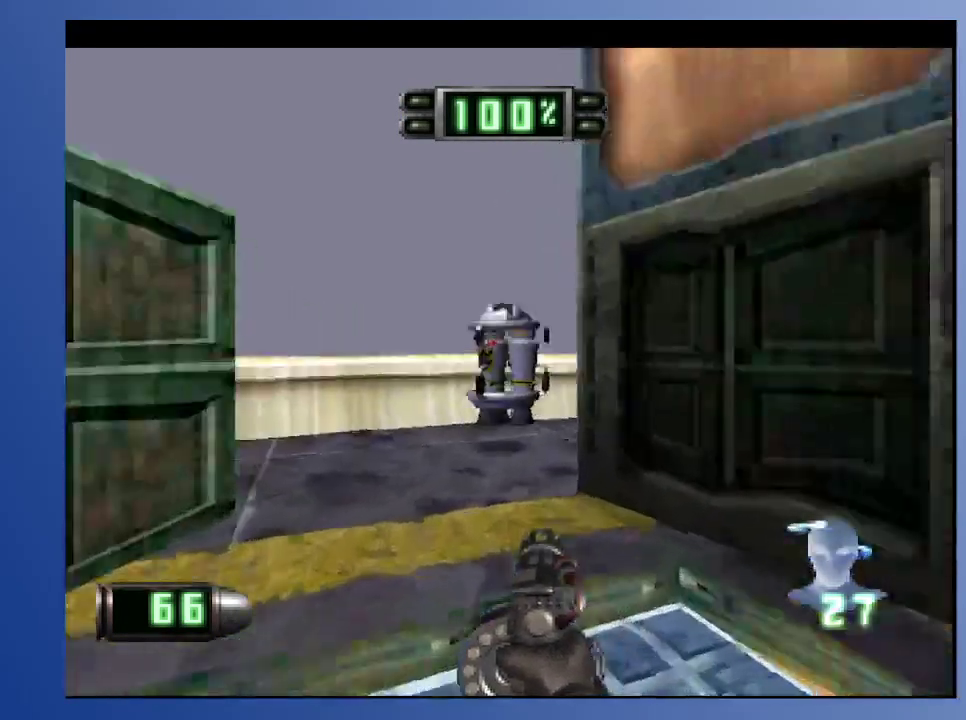
{"buttons": [], "left_stick": "down", "right_stick": "center", "events": [[17, "DPAD_DOWN", "down"], [100, "DPAD_DOWN", "up"]]}
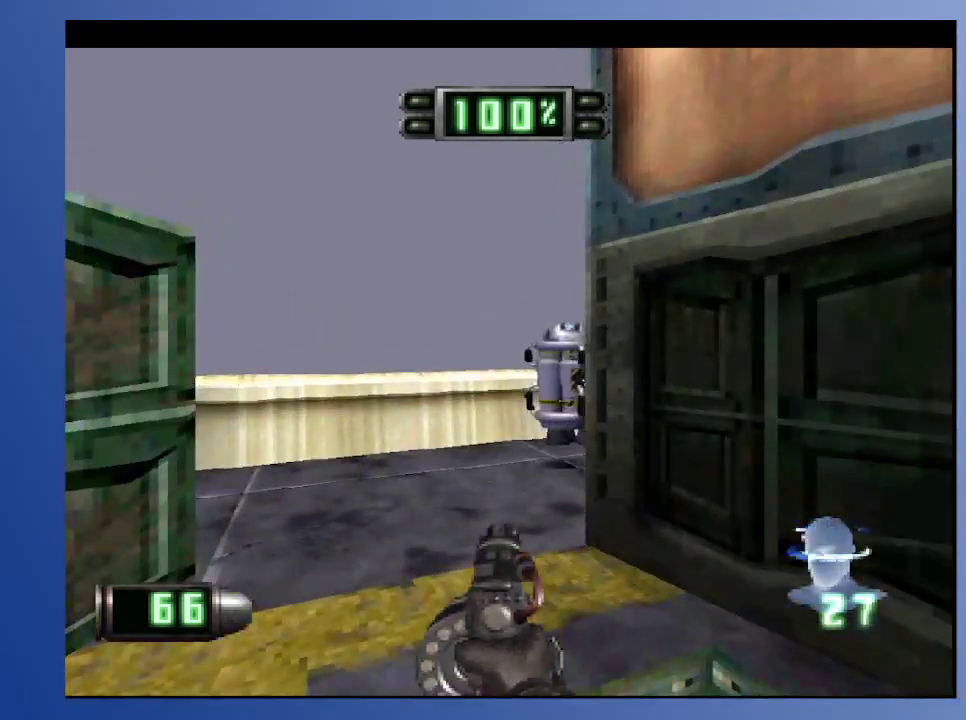
{"buttons": [], "left_stick": "down", "right_stick": "center", "events": [[300, "DPAD_DOWN", "down"], [400, "DPAD_DOWN", "up"]]}
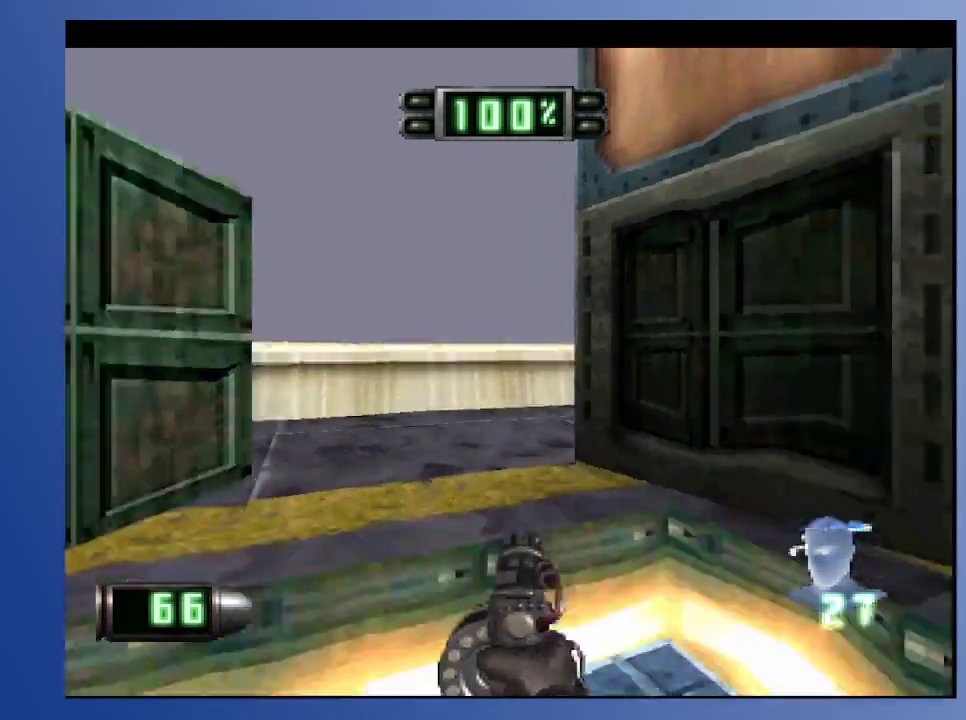
{"buttons": [], "left_stick": "down", "right_stick": "center", "events": []}
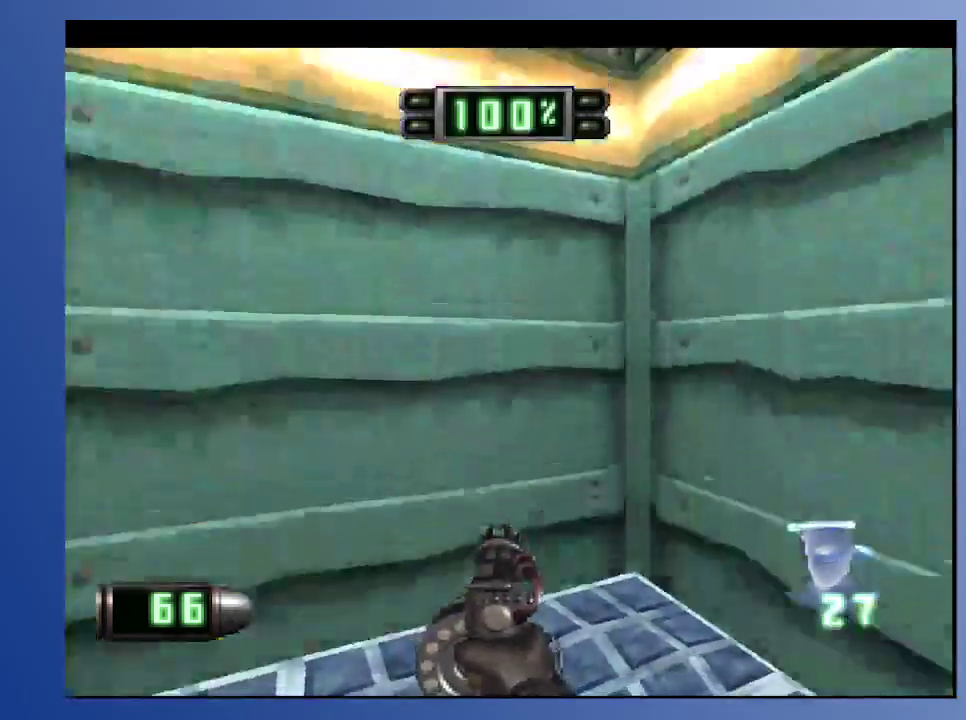
{"buttons": [], "left_stick": "down", "right_stick": "center", "events": []}
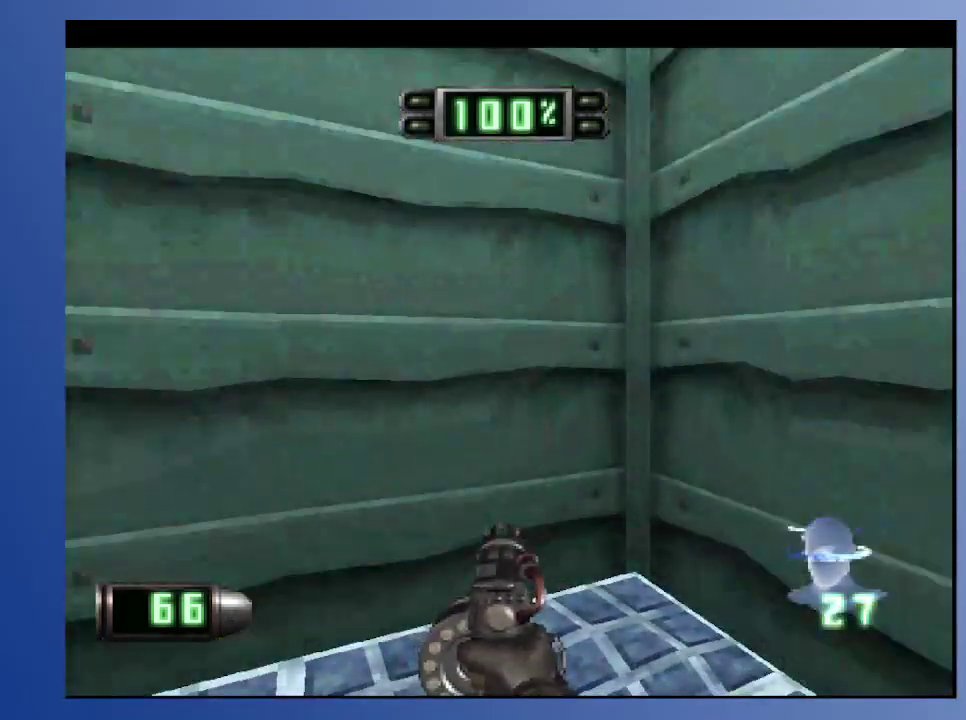
{"buttons": ["DPAD_LEFT"], "left_stick": "down", "right_stick": "center", "events": [[250, "DPAD_LEFT", "down"]]}
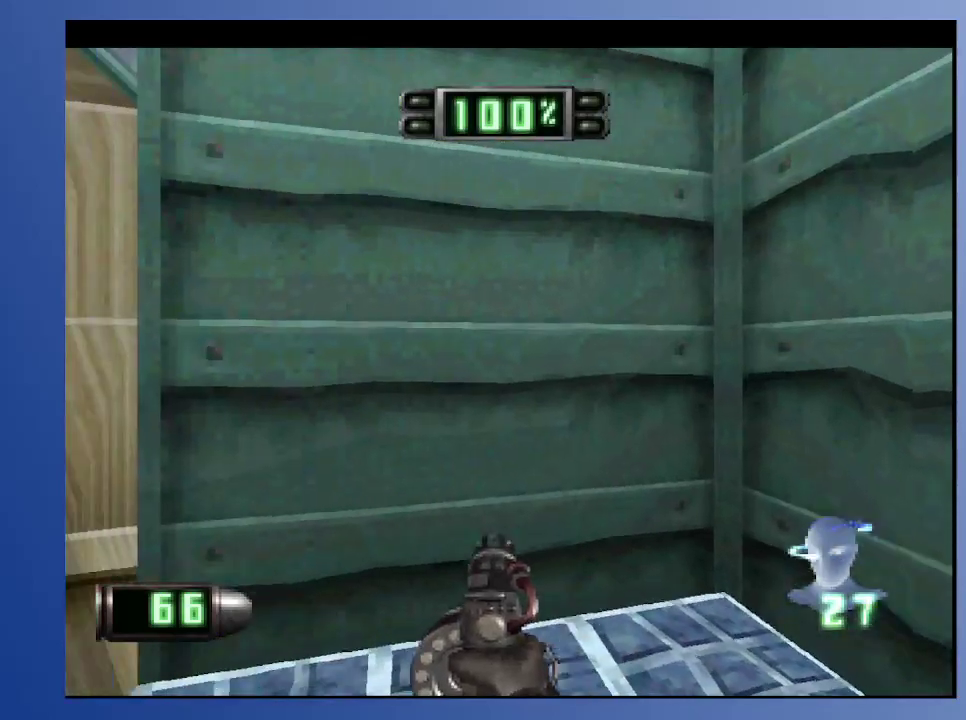
{"buttons": ["DPAD_LEFT"], "left_stick": "down", "right_stick": "center", "events": [[333, "R2", "down"], [483, "R2", "up"]]}
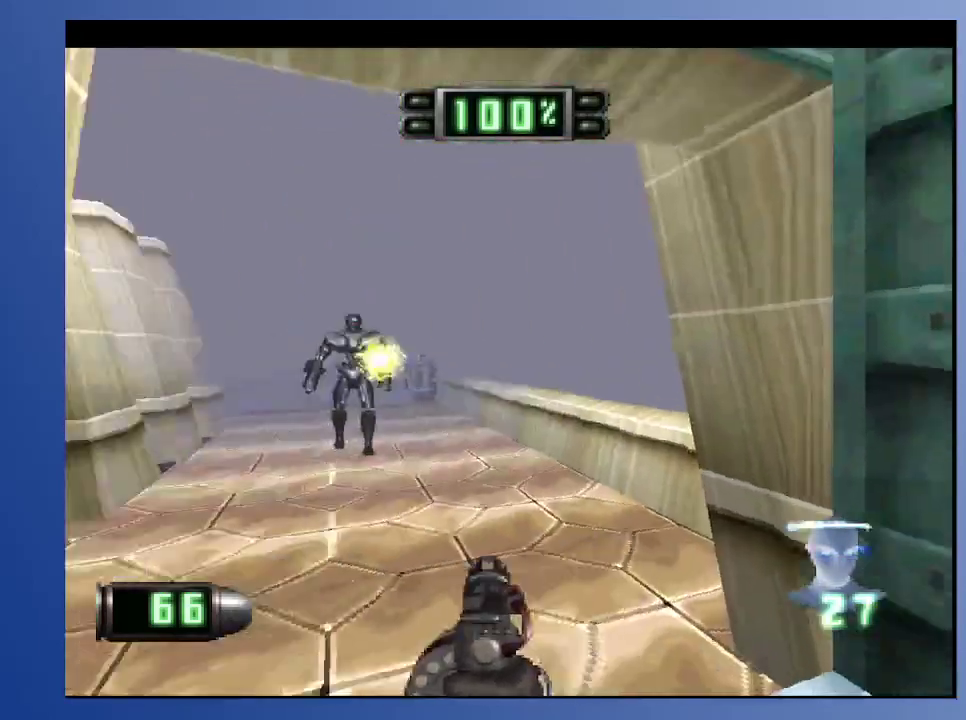
{"buttons": ["L2", "DPAD_DOWN", "DPAD_RIGHT"], "left_stick": "down", "right_stick": "center", "events": [[133, "DPAD_LEFT", "up"], [333, "DPAD_RIGHT", "down"], [483, "DPAD_DOWN", "down"], [500, "L2", "down"]]}
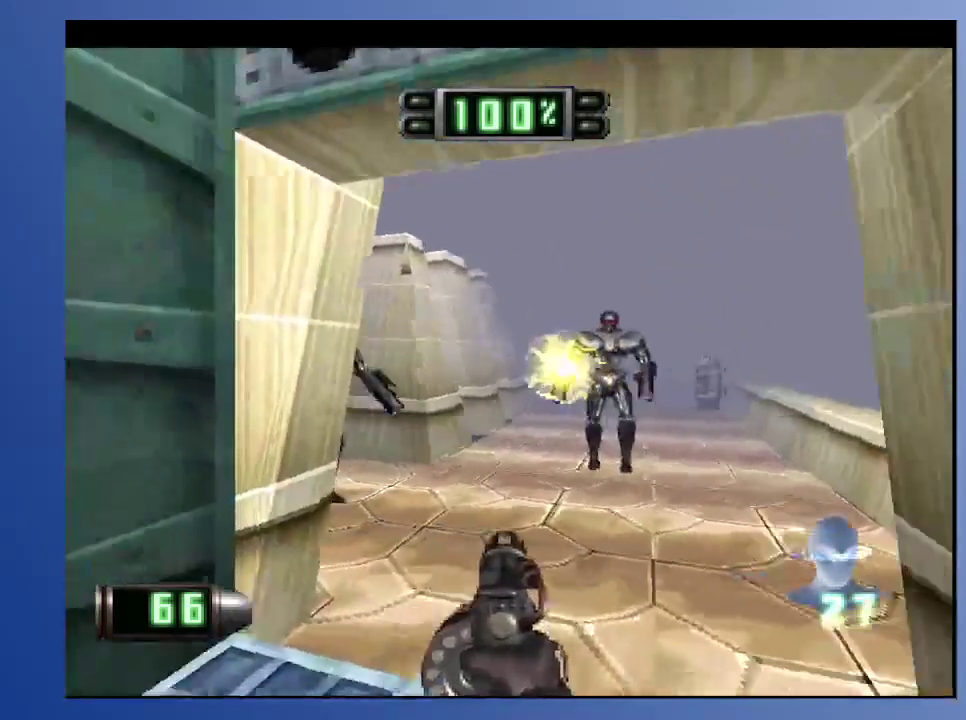
{"buttons": ["L2"], "left_stick": "down", "right_stick": "center", "events": [[167, "DPAD_DOWN", "up"], [167, "DPAD_RIGHT", "up"]]}
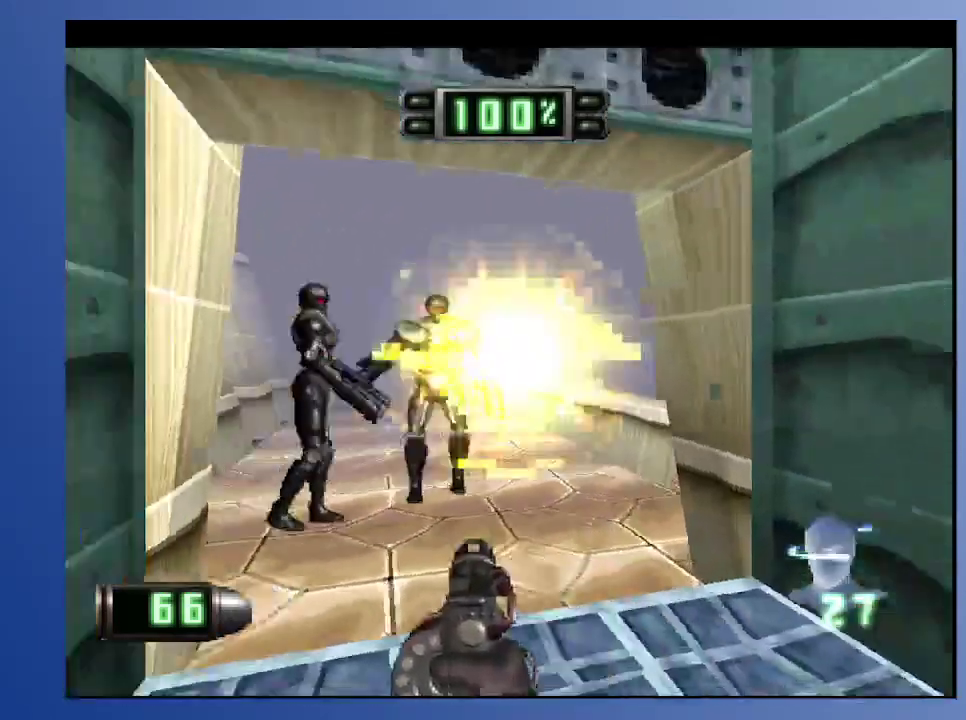
{"buttons": ["DPAD_UP"], "left_stick": "down", "right_stick": "center", "events": [[67, "DPAD_LEFT", "down"], [67, "DPAD_UP", "down"], [100, "DPAD_UP", "up"], [167, "A", "down"], [200, "DPAD_LEFT", "up"], [200, "L2", "up"], [450, "A", "up"], [450, "DPAD_UP", "down"]]}
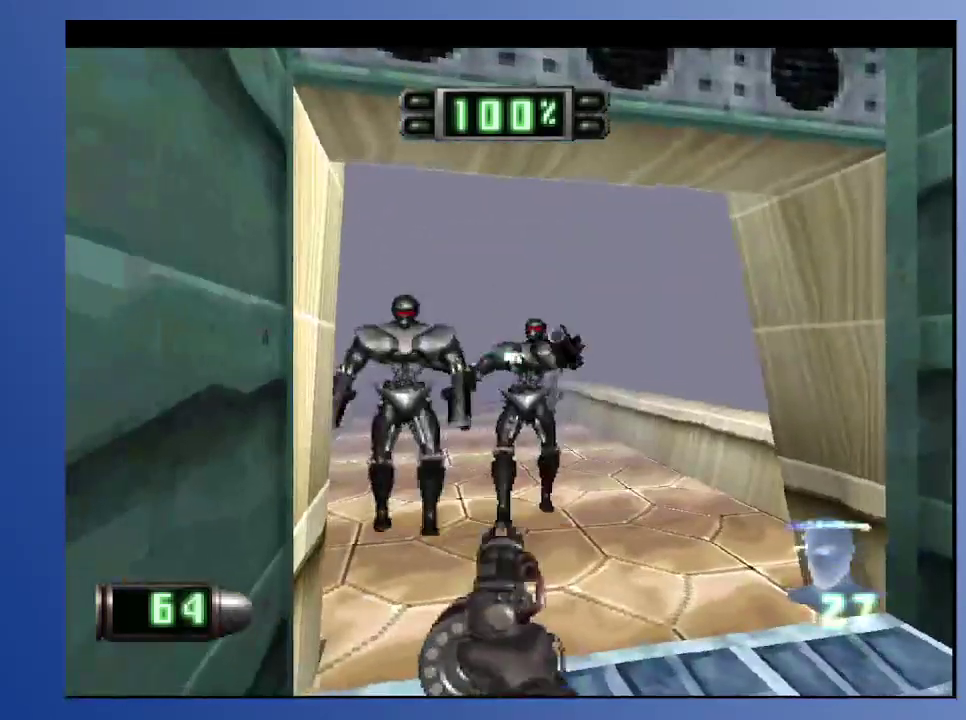
{"buttons": ["R2", "DPAD_DOWN", "DPAD_LEFT"], "left_stick": "down", "right_stick": "center"}
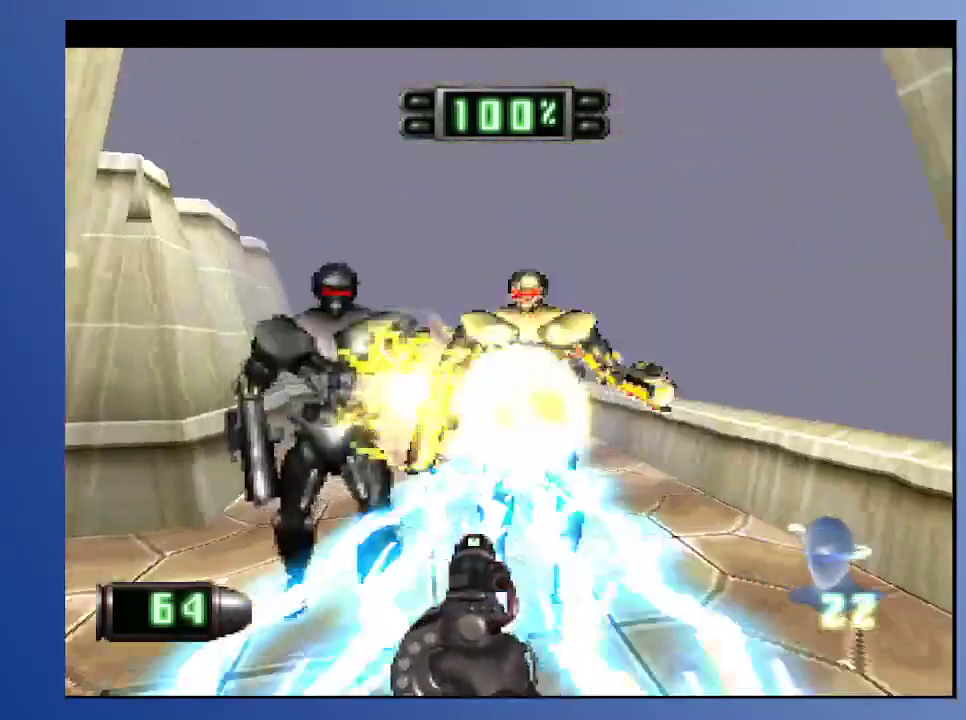
{"buttons": ["DPAD_LEFT"], "left_stick": "down", "right_stick": "center", "events": [[117, "DPAD_DOWN", "up"], [117, "R2", "up"], [150, "DPAD_LEFT", "up"], [233, "R2", "down"], [383, "DPAD_LEFT", "down"], [483, "R2", "up"]]}
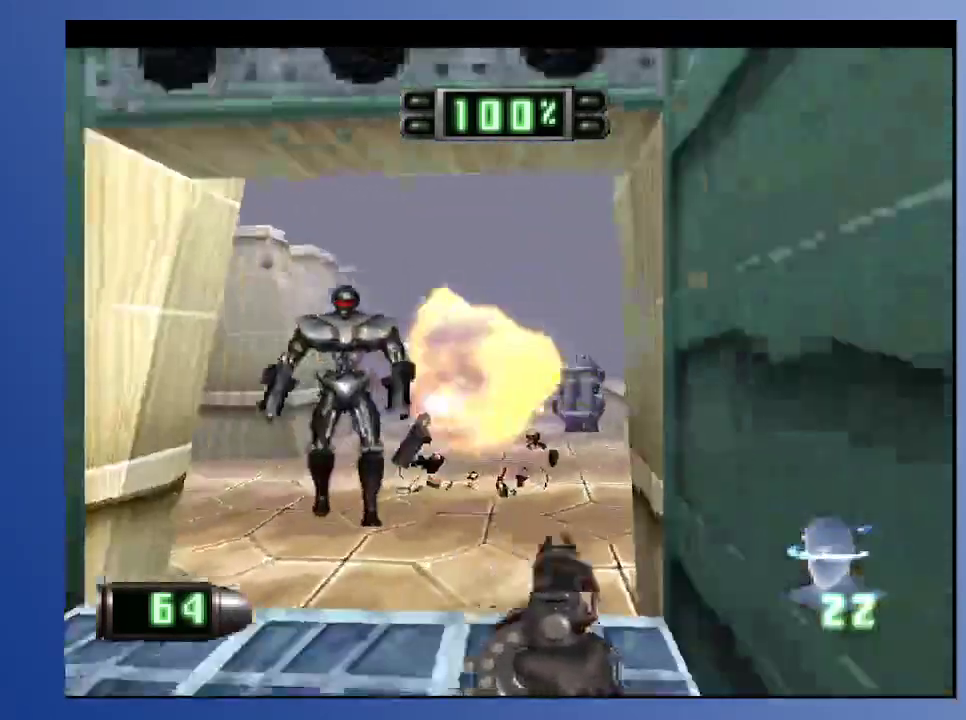
{"buttons": ["X"], "left_stick": "down", "right_stick": "center", "events": [[17, "DPAD_UP", "down"], [50, "DPAD_LEFT", "up"], [83, "DPAD_UP", "up"], [133, "DPAD_UP", "down"], [217, "DPAD_LEFT", "down"], [317, "DPAD_LEFT", "up"], [333, "DPAD_UP", "up"], [417, "X", "down"]]}
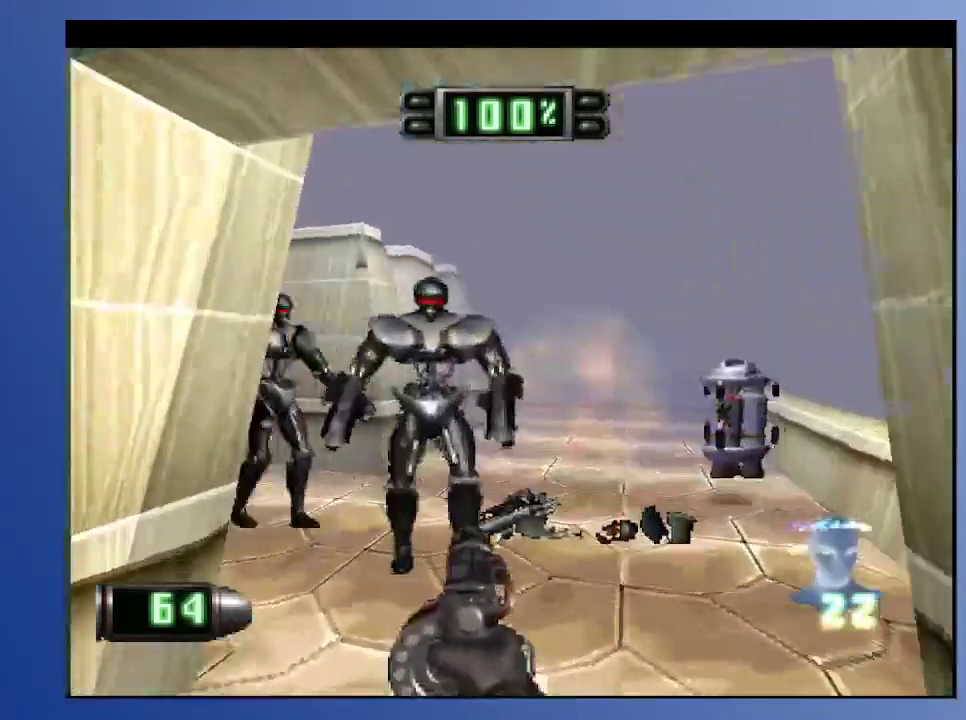
{"buttons": [], "left_stick": "down", "right_stick": "center", "events": [[33, "X", "up"], [117, "DPAD_DOWN", "down"], [217, "DPAD_LEFT", "down"], [383, "DPAD_DOWN", "up"], [400, "DPAD_LEFT", "up"]]}
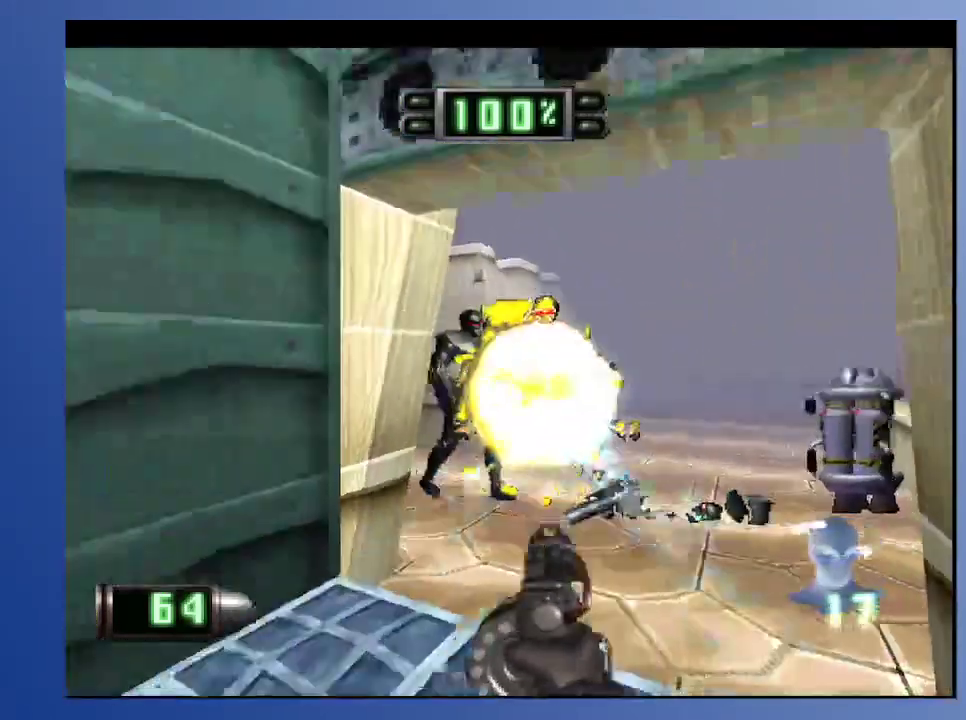
{"buttons": ["DPAD_UP", "DPAD_LEFT"], "left_stick": "down", "right_stick": "center", "events": [[183, "DPAD_UP", "down"], [417, "DPAD_LEFT", "down"]]}
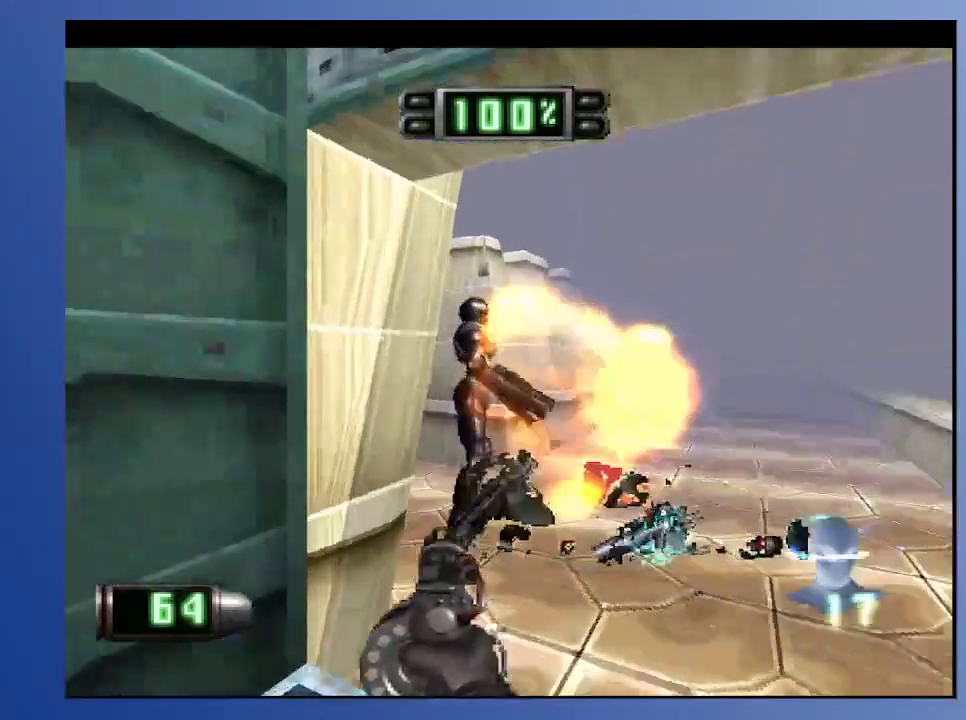
{"buttons": ["R2", "DPAD_UP", "DPAD_RIGHT"], "left_stick": "down", "right_stick": "center", "events": [[100, "DPAD_LEFT", "up"], [117, "DPAD_UP", "up"], [117, "X", "down"], [200, "X", "up"], [267, "DPAD_RIGHT", "down"], [300, "DPAD_UP", "down"], [417, "DPAD_RIGHT", "up"], [483, "DPAD_RIGHT", "down"], [483, "R2", "down"]]}
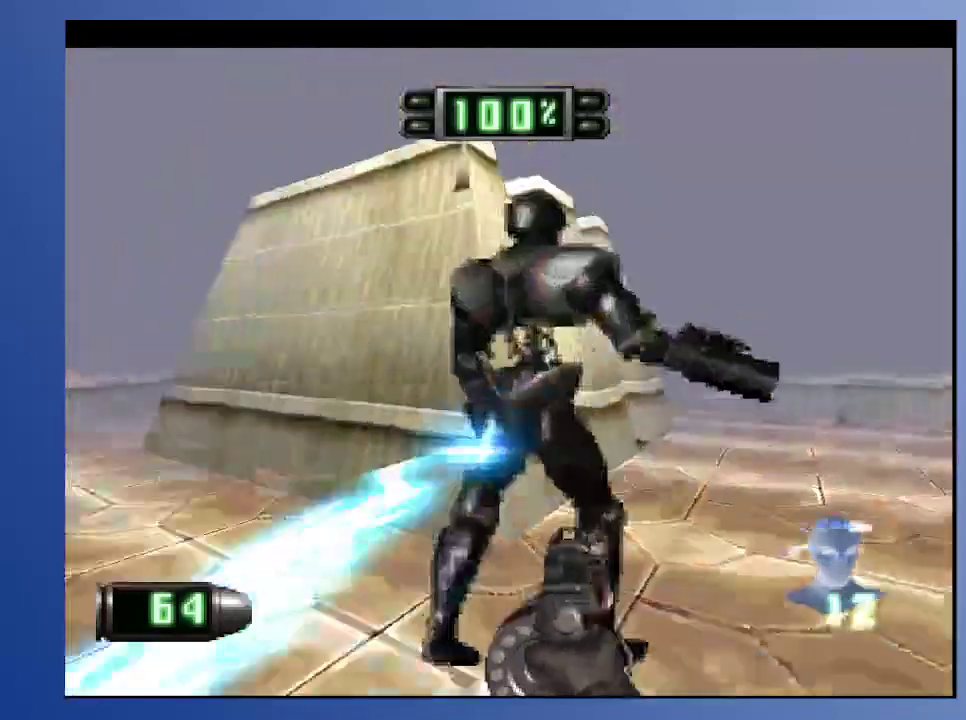
{"buttons": ["R2", "DPAD_UP", "DPAD_LEFT"], "left_stick": "down", "right_stick": "center", "events": [[200, "DPAD_RIGHT", "up"], [267, "DPAD_LEFT", "down"]]}
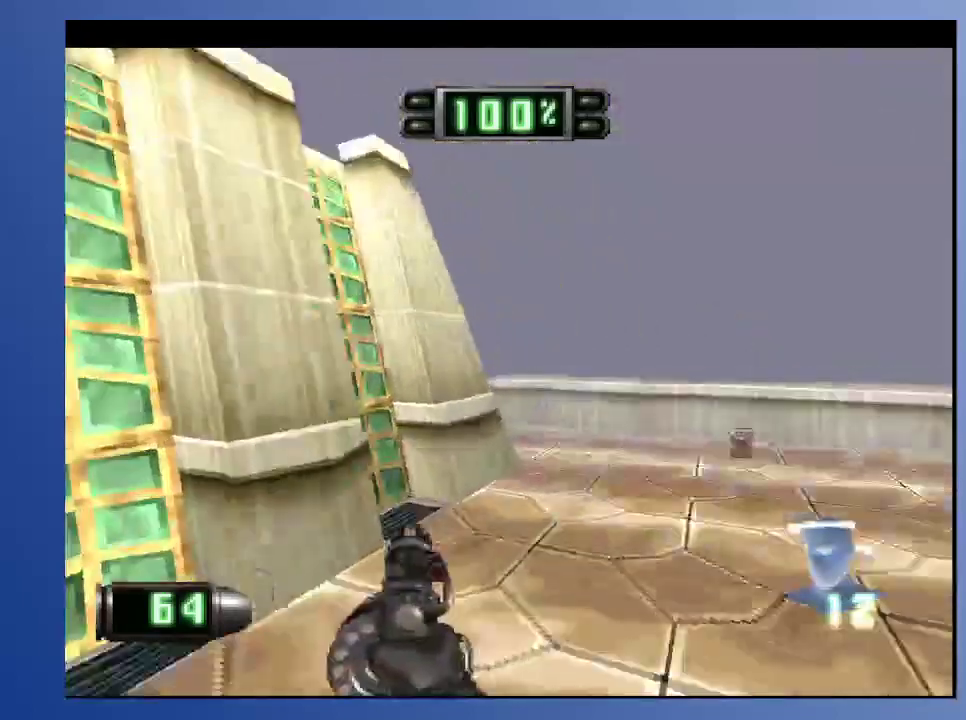
{"buttons": ["R2", "DPAD_DOWN", "DPAD_LEFT"], "left_stick": "down", "right_stick": "center", "events": [[233, "DPAD_LEFT", "up"], [283, "DPAD_RIGHT", "down"], [350, "DPAD_RIGHT", "up"], [367, "DPAD_LEFT", "down"], [400, "DPAD_DOWN", "down"], [400, "DPAD_UP", "up"]]}
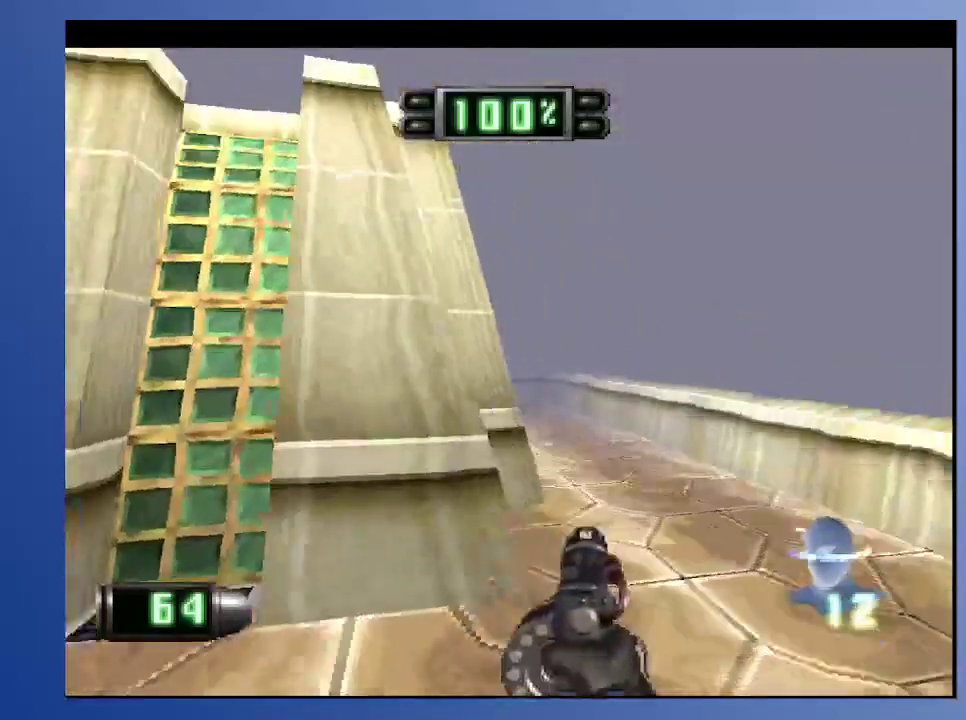
{"buttons": ["DPAD_UP", "DPAD_RIGHT"], "left_stick": "down", "right_stick": "center", "events": [[17, "R2", "up"], [183, "DPAD_DOWN", "up"], [233, "R2", "down"], [300, "DPAD_UP", "down"], [367, "DPAD_LEFT", "up"], [400, "DPAD_RIGHT", "down"], [500, "R2", "up"]]}
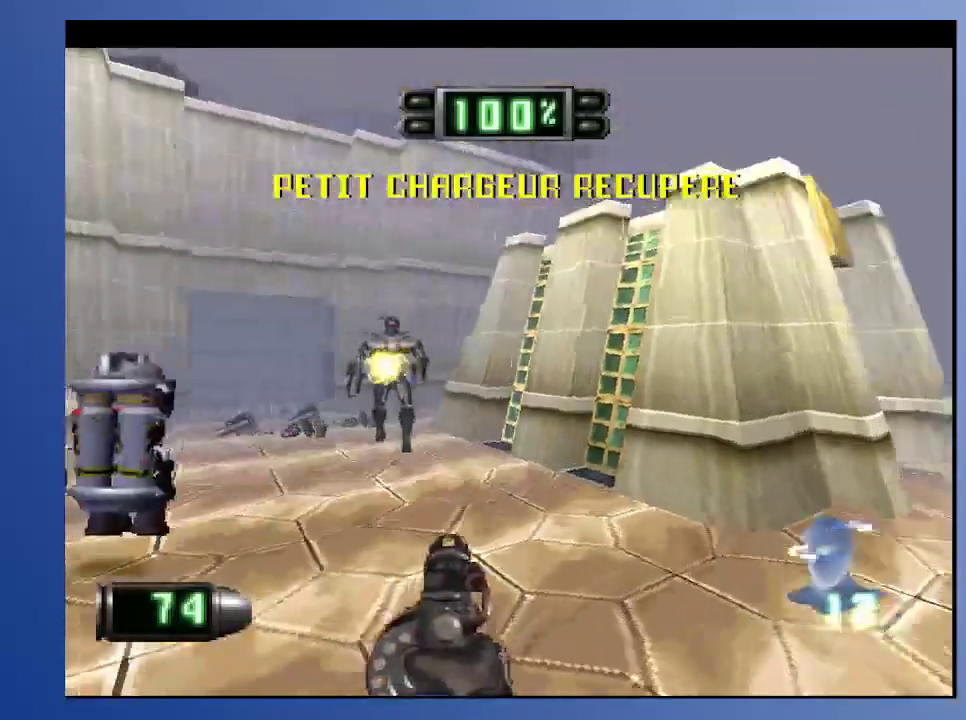
{"buttons": ["DPAD_LEFT"], "left_stick": "down", "right_stick": "center", "events": [[83, "R2", "down"], [150, "DPAD_RIGHT", "up"], [183, "DPAD_LEFT", "down"], [233, "DPAD_UP", "up"], [350, "R2", "up"]]}
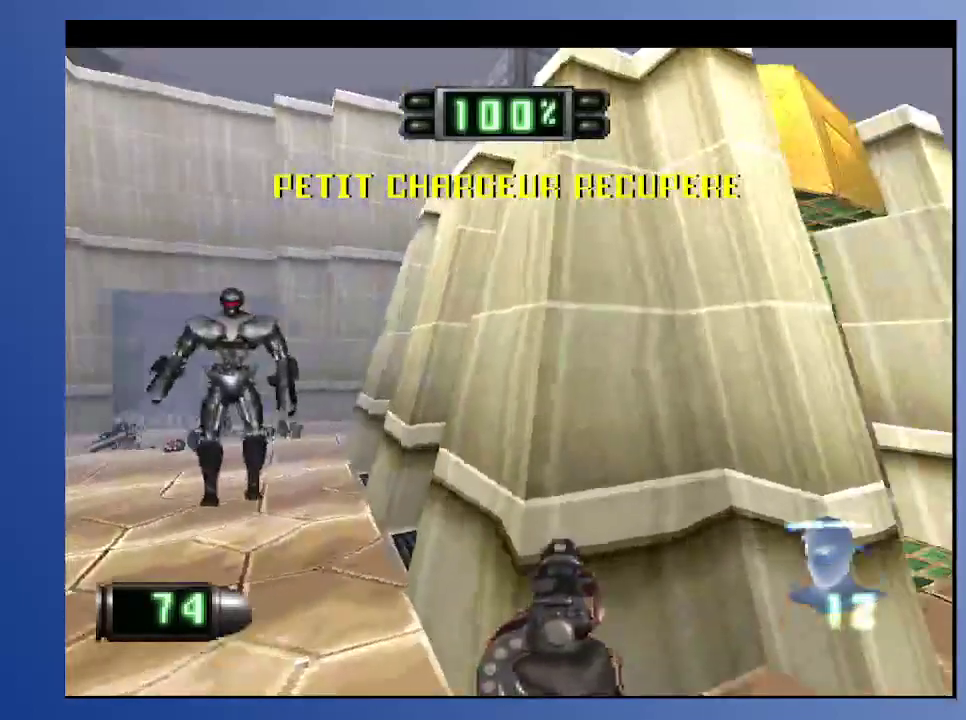
{"buttons": ["DPAD_RIGHT"], "left_stick": "down", "right_stick": "center", "events": [[17, "DPAD_LEFT", "up"], [100, "R2", "down"], [117, "DPAD_RIGHT", "down"], [183, "DPAD_DOWN", "down"], [400, "R2", "up"], [467, "DPAD_DOWN", "up"]]}
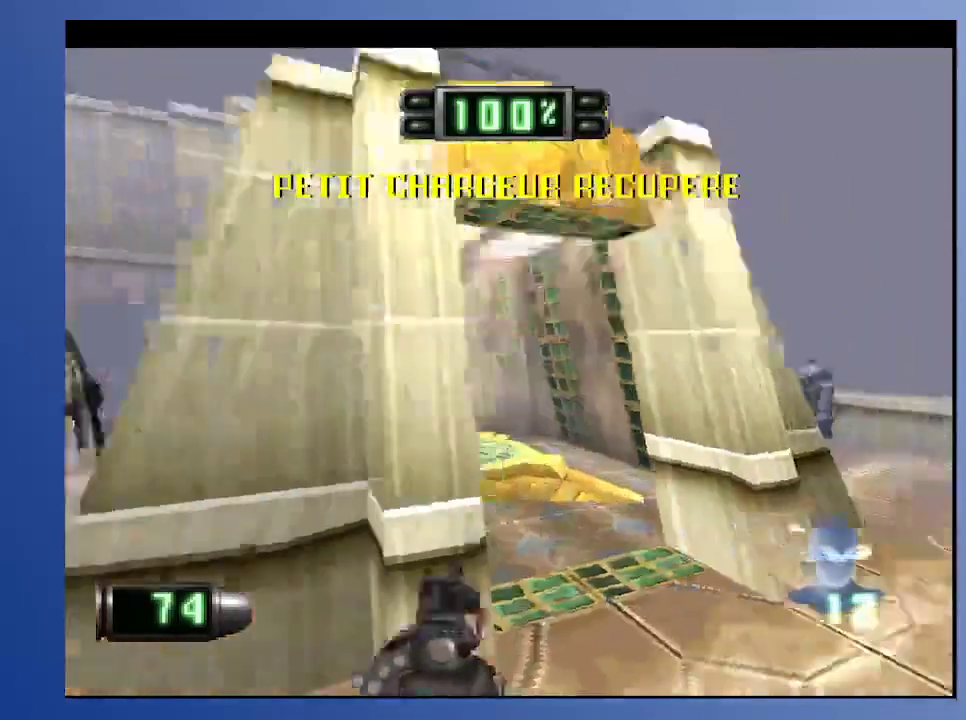
{"buttons": ["DPAD_UP", "DPAD_LEFT"], "left_stick": "down", "right_stick": "center", "events": [[100, "DPAD_RIGHT", "up"], [233, "DPAD_LEFT", "down"], [233, "DPAD_UP", "down"]]}
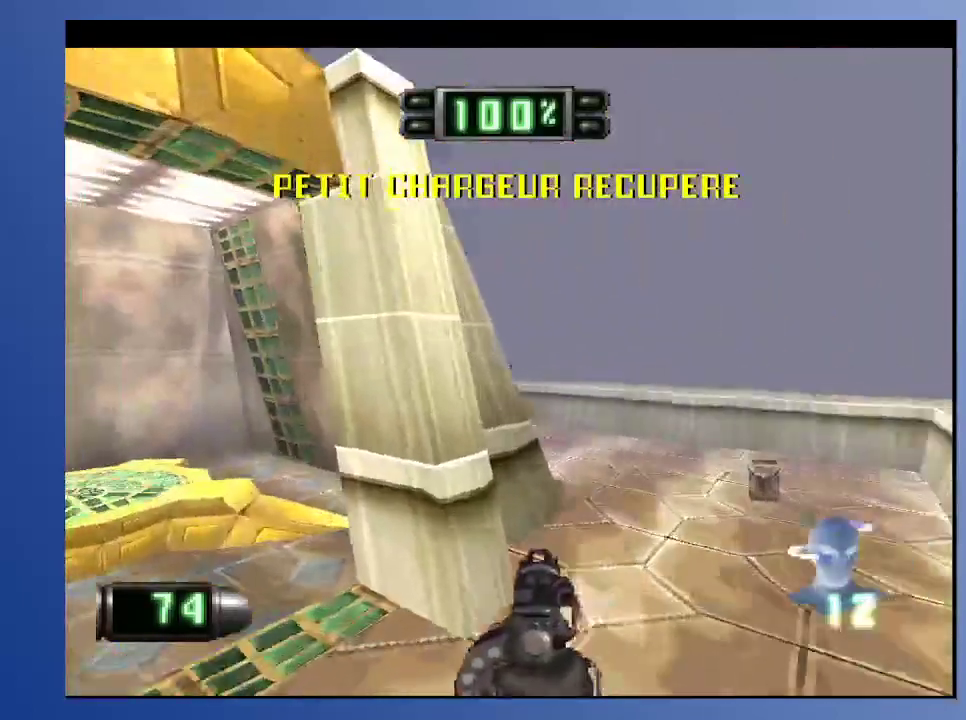
{"buttons": ["DPAD_UP"], "left_stick": "down", "right_stick": "center", "events": [[317, "DPAD_LEFT", "up"]]}